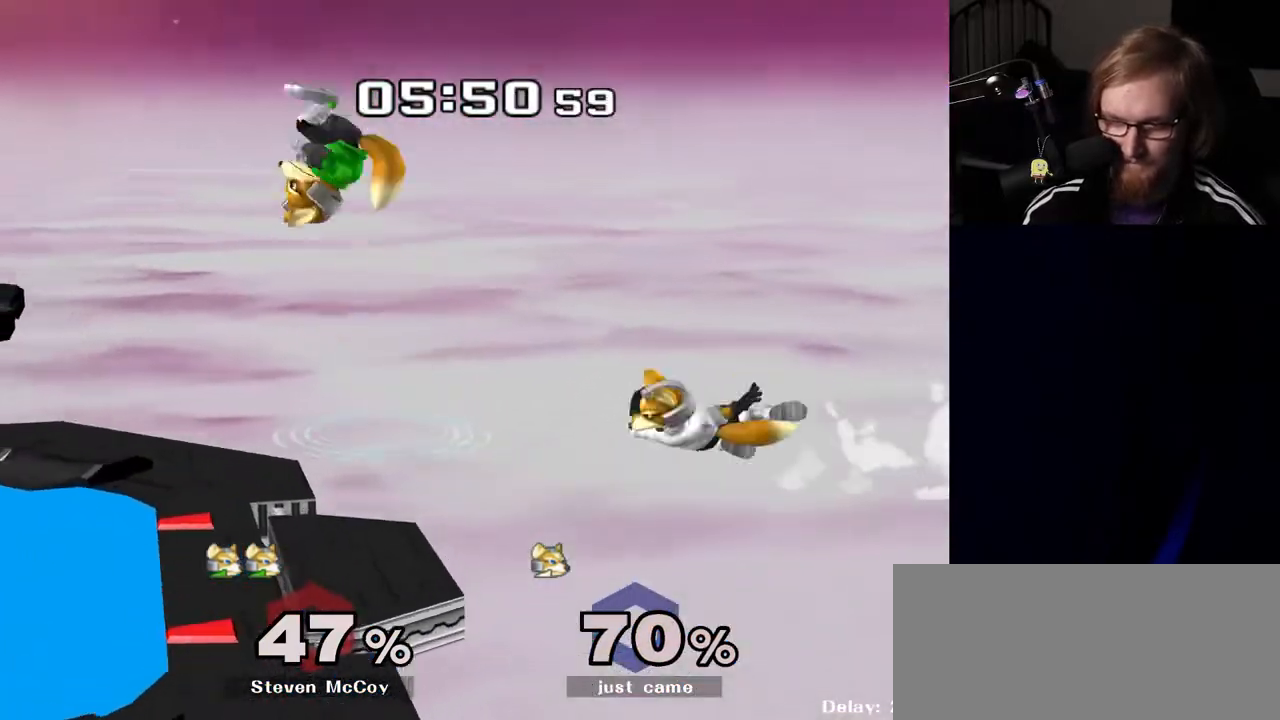
Gameplay with a controller (Nintendo layout); each line is a JSON object with the inputs held at the frame after it. "events" lists button and stick changes between this image and that frame as [ms after this image, input, new state], when the widget could be followed in between. Not read: L3 R3.
{"buttons": ["B"], "left_stick": "down", "right_stick": "center", "events": [[33, "B", "up"], [367, "left_stick", "center"], [433, "left_stick", "down"], [467, "B", "down"]]}
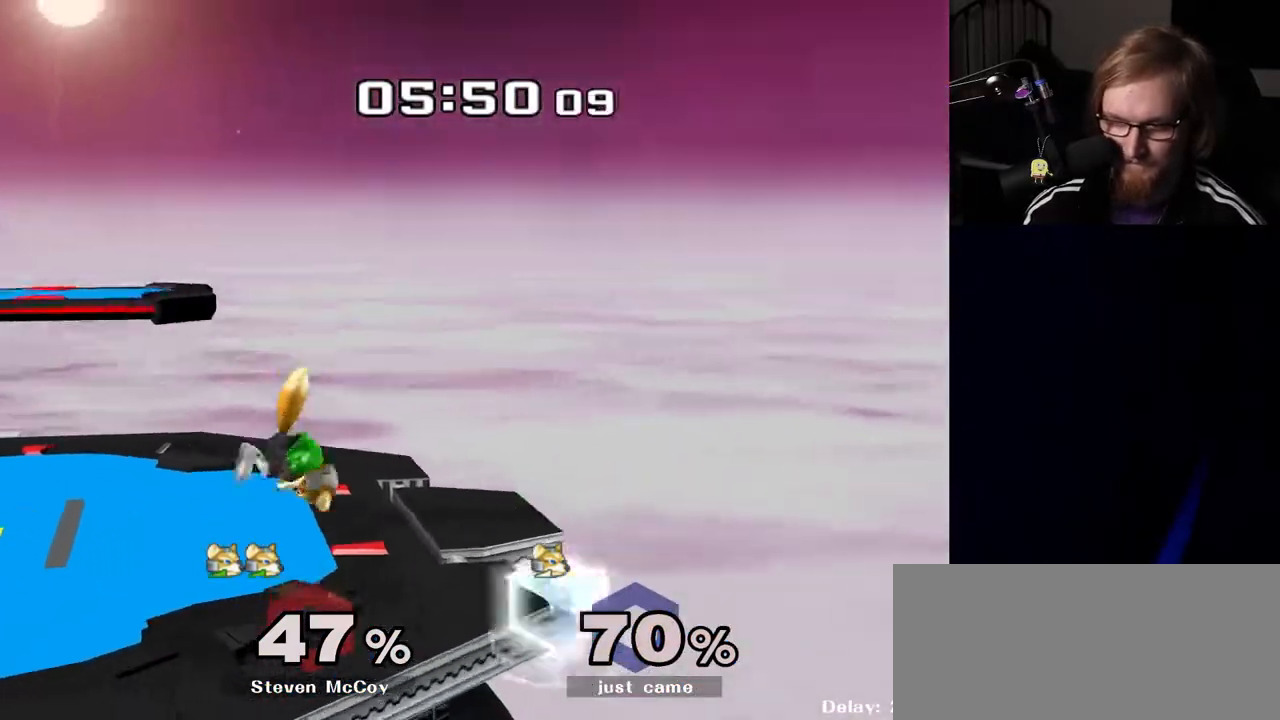
{"buttons": [], "left_stick": "center", "right_stick": "center", "events": [[33, "B", "up"], [67, "B", "down"], [67, "left_stick", "up"], [233, "left_stick", "center"], [250, "B", "up"]]}
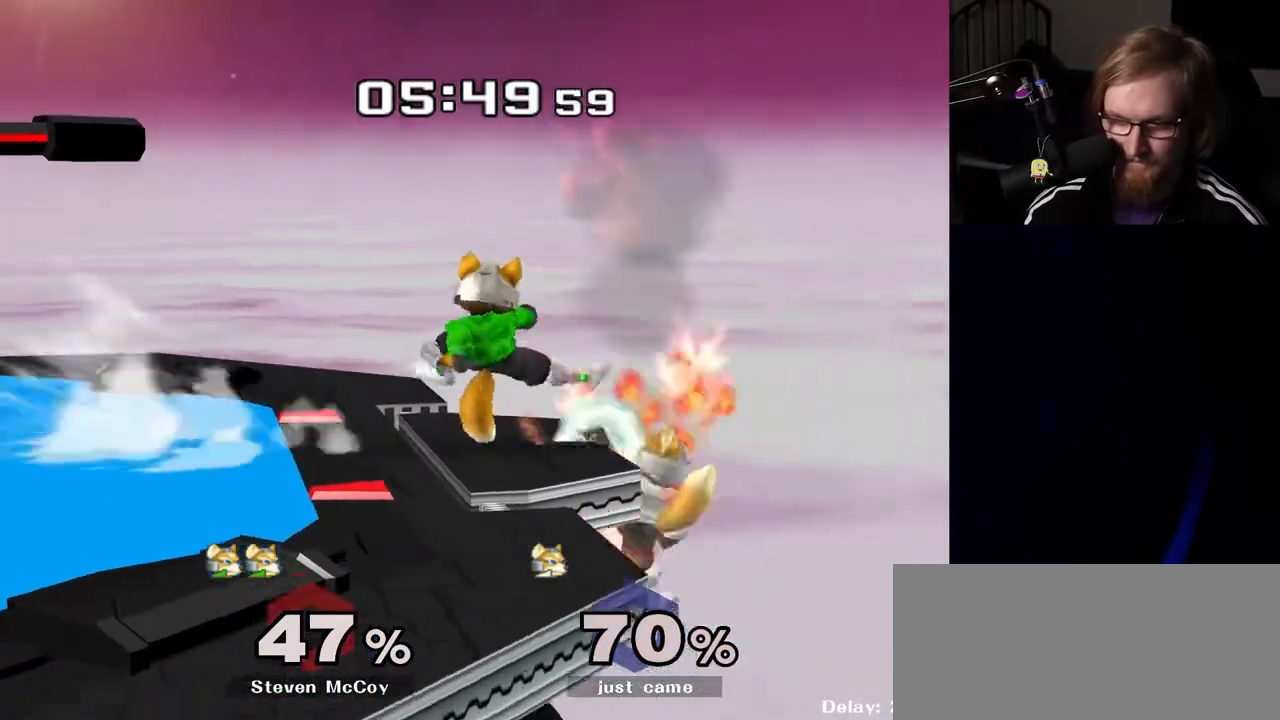
{"buttons": [], "left_stick": "left", "right_stick": "center", "events": [[183, "left_stick", "left"], [200, "Y", "down"], [267, "R1", "down"], [283, "Y", "up"], [333, "left_stick", "center"], [367, "R1", "up"], [500, "left_stick", "left"]]}
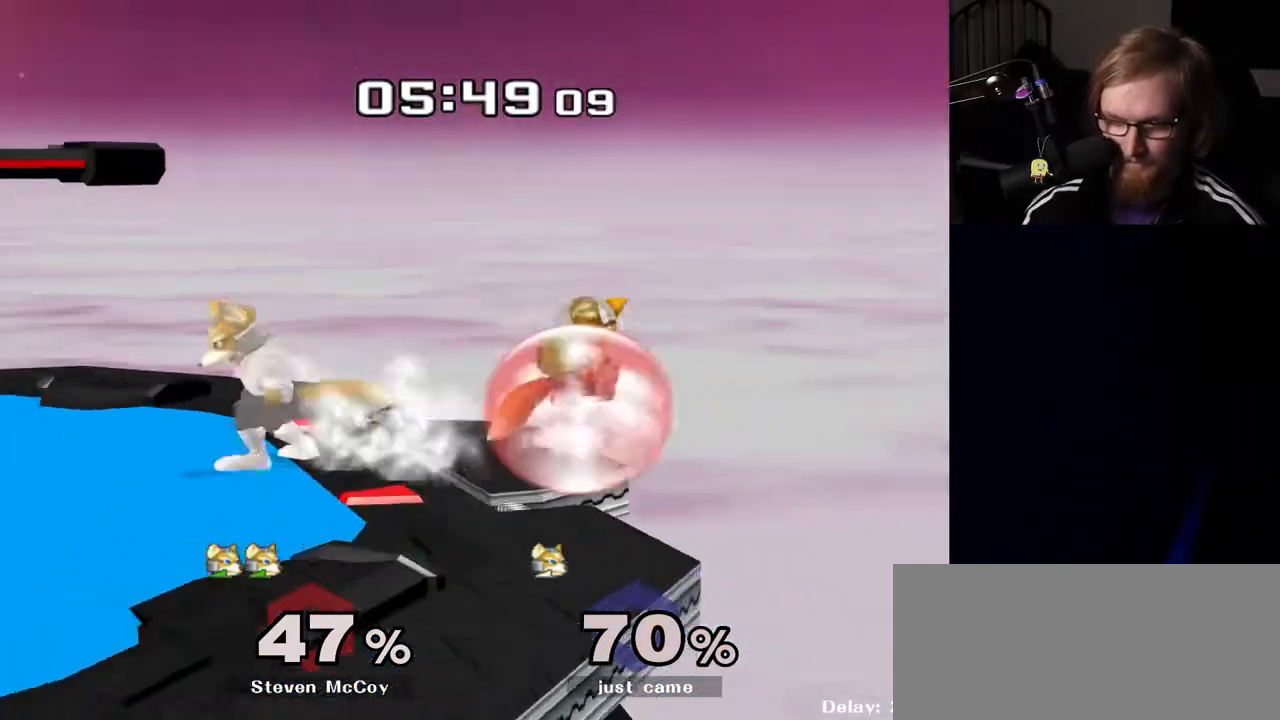
{"buttons": [], "left_stick": "up", "right_stick": "center", "events": [[67, "left_stick", "right"], [117, "Y", "down"], [150, "Z", "down"], [217, "left_stick", "center"], [250, "Z", "up"], [267, "Y", "up"], [317, "left_stick", "up"]]}
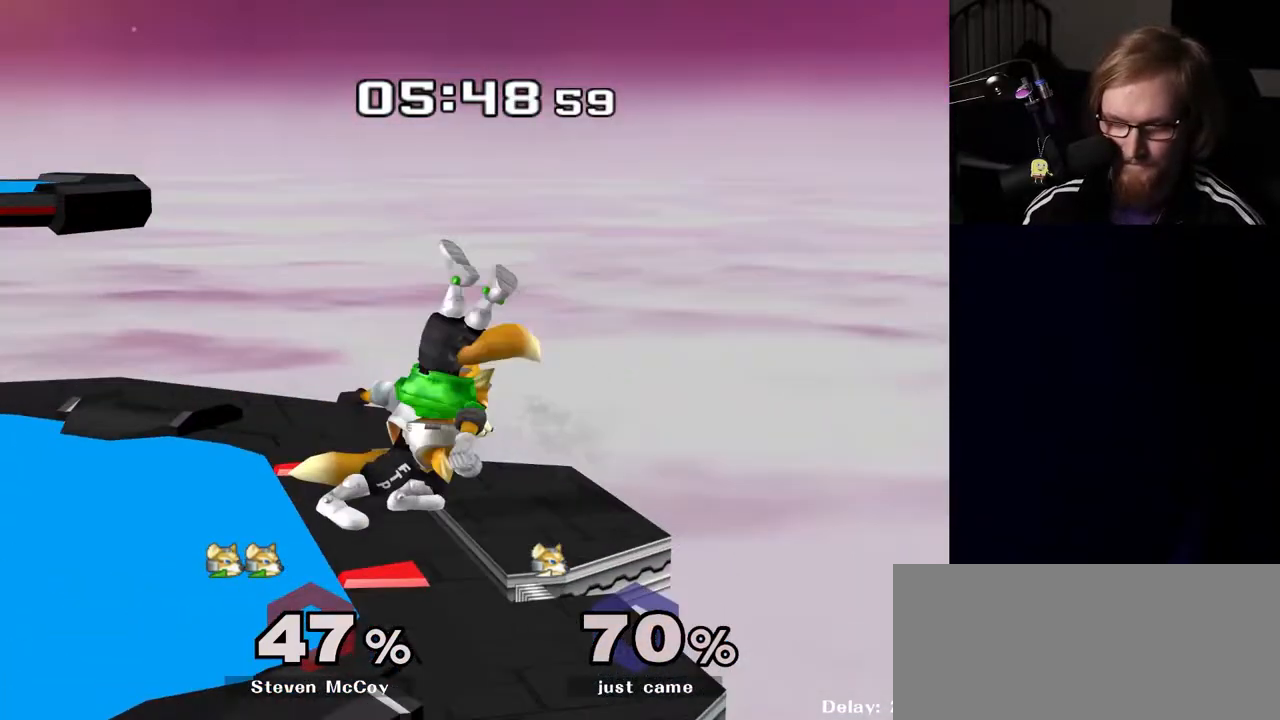
{"buttons": ["R1"], "left_stick": "up", "right_stick": "center", "events": [[17, "left_stick", "up-left"], [183, "A", "down"], [217, "left_stick", "up"], [267, "A", "up"], [450, "R1", "down"]]}
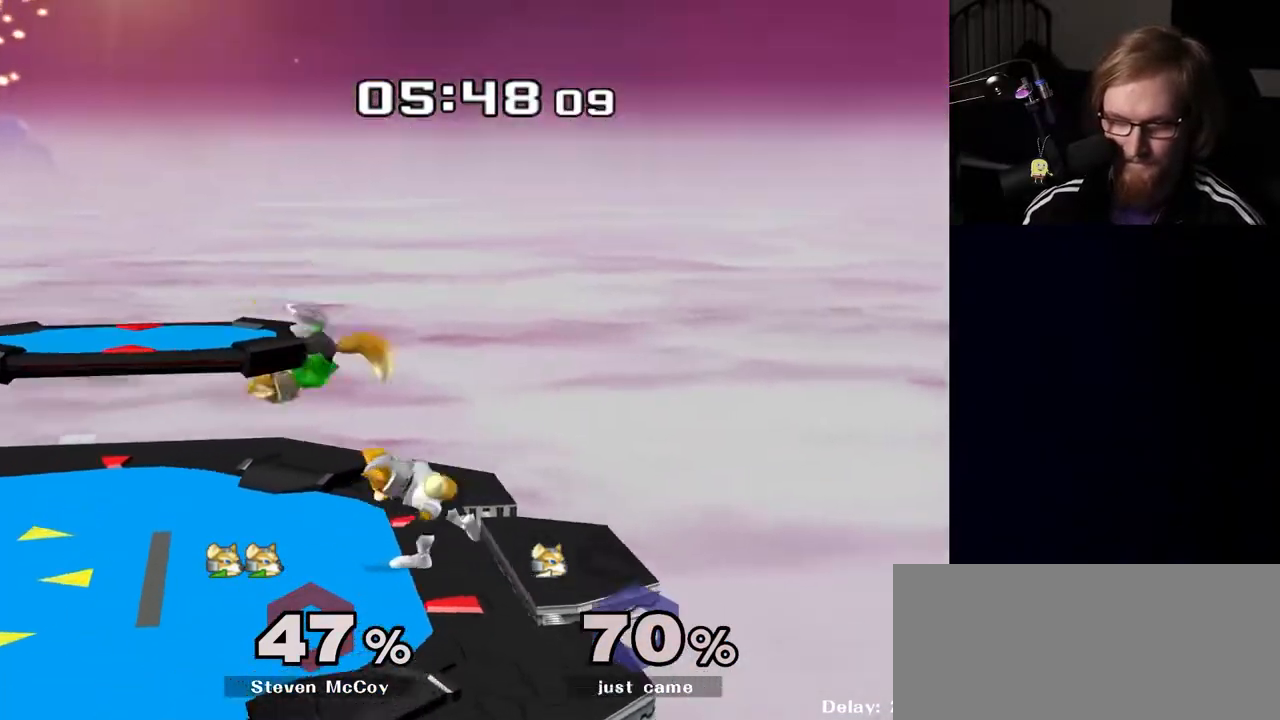
{"buttons": [], "left_stick": "left", "right_stick": "center", "events": [[283, "Y", "down"], [367, "left_stick", "center"], [433, "Y", "up"], [450, "left_stick", "left"], [467, "R1", "up"]]}
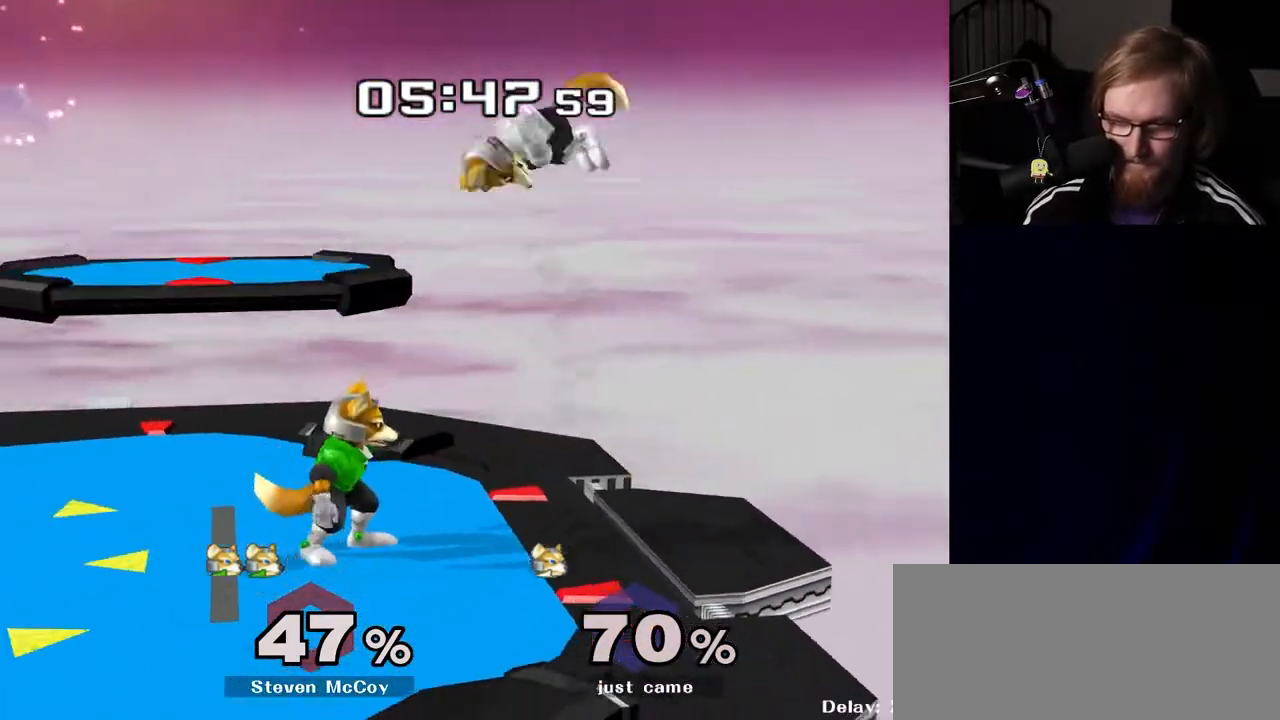
{"buttons": [], "left_stick": "left", "right_stick": "center", "events": [[117, "right_stick", "up"], [133, "left_stick", "down"], [183, "right_stick", "center"], [267, "R1", "down"], [300, "left_stick", "center"], [383, "R1", "up"], [500, "left_stick", "left"]]}
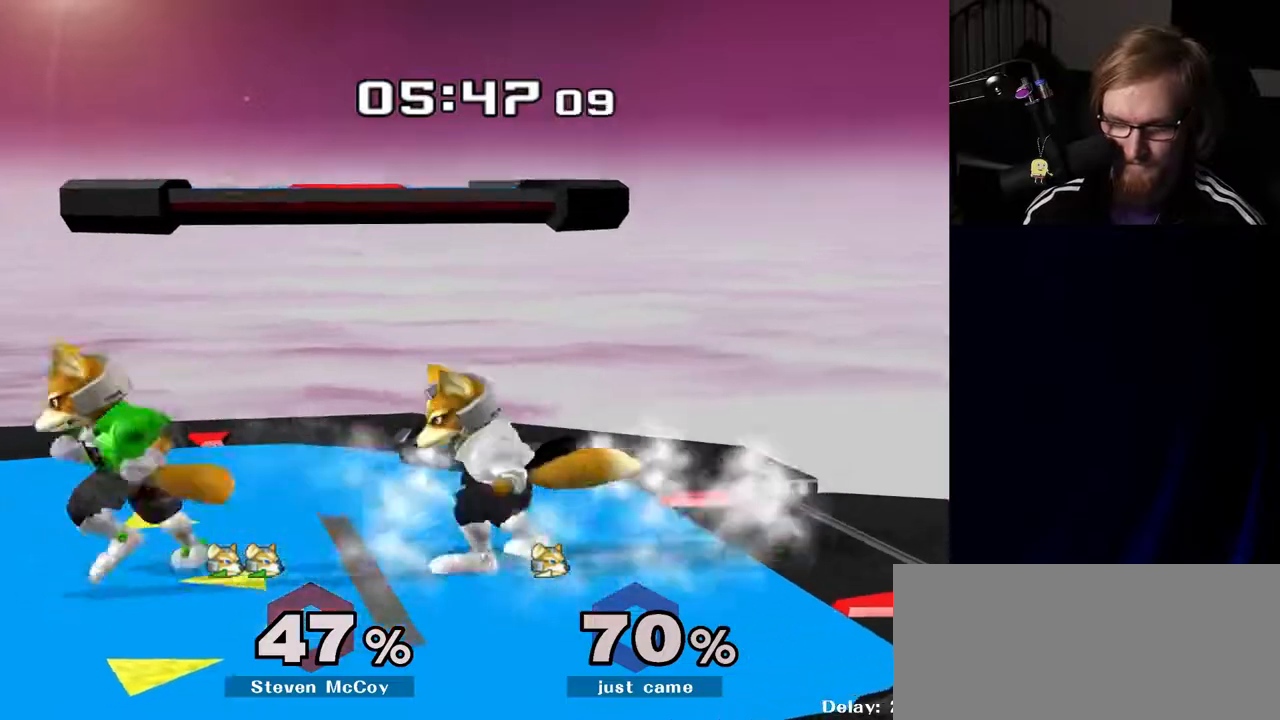
{"buttons": [], "left_stick": "center", "right_stick": "center", "events": [[267, "Y", "down"], [300, "Y", "up"], [383, "left_stick", "up-right"], [417, "right_stick", "right"], [433, "left_stick", "center"], [467, "right_stick", "center"]]}
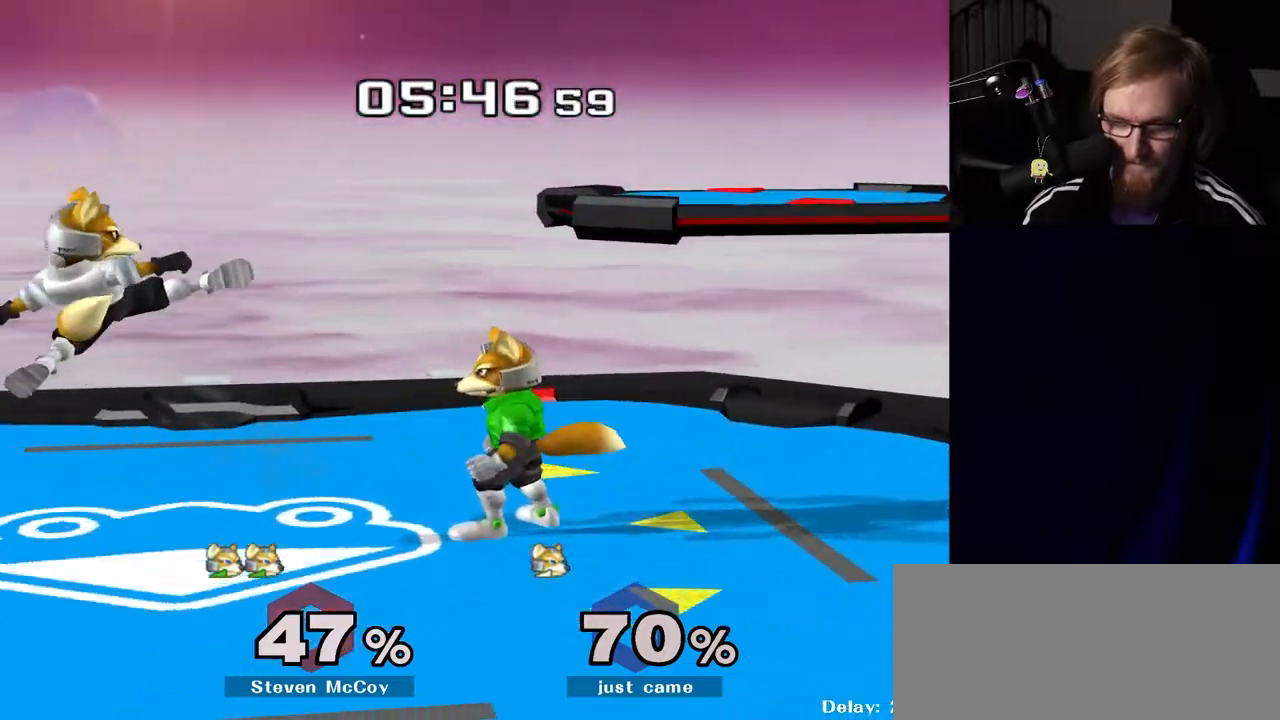
{"buttons": [], "left_stick": "center", "right_stick": "center", "events": [[67, "left_stick", "down-right"], [83, "R1", "down"], [200, "R1", "up"], [200, "left_stick", "center"], [317, "left_stick", "left"], [433, "left_stick", "center"]]}
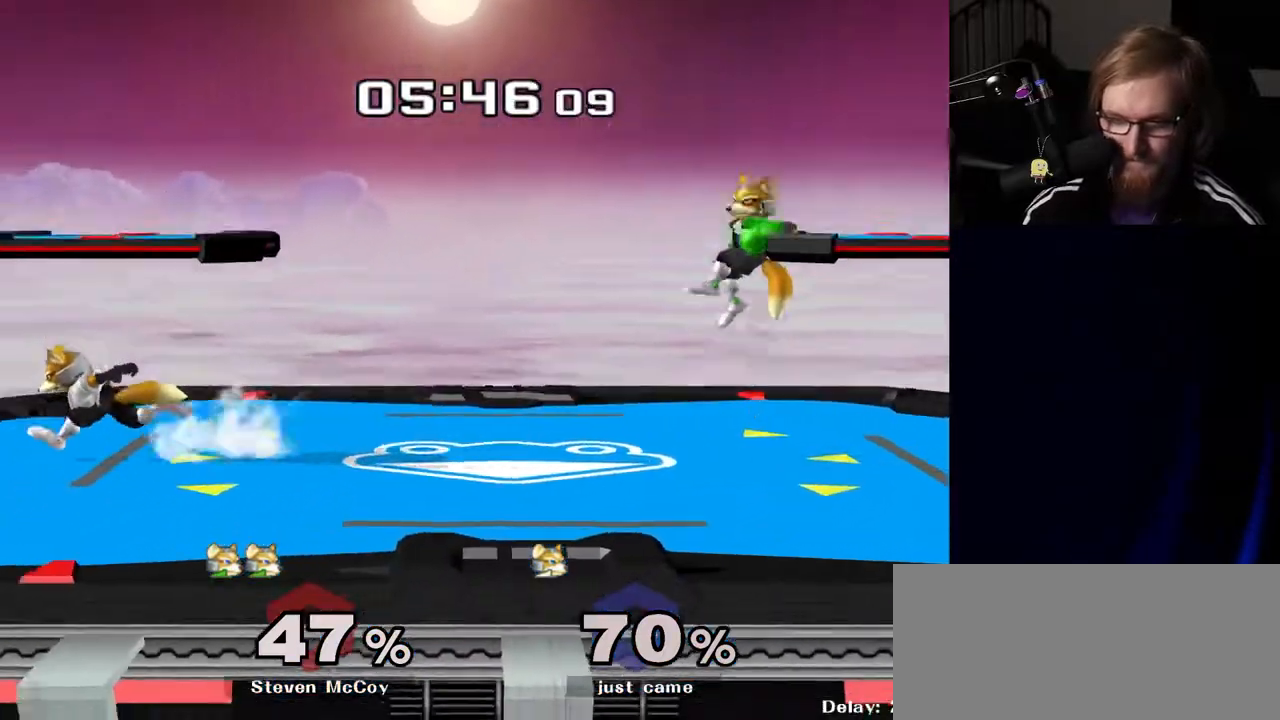
{"buttons": [], "left_stick": "right", "right_stick": "center", "events": [[33, "left_stick", "right"], [200, "left_stick", "down"], [217, "Y", "down"], [267, "R1", "down"], [300, "Y", "up"], [350, "left_stick", "center"], [383, "R1", "up"], [500, "left_stick", "right"]]}
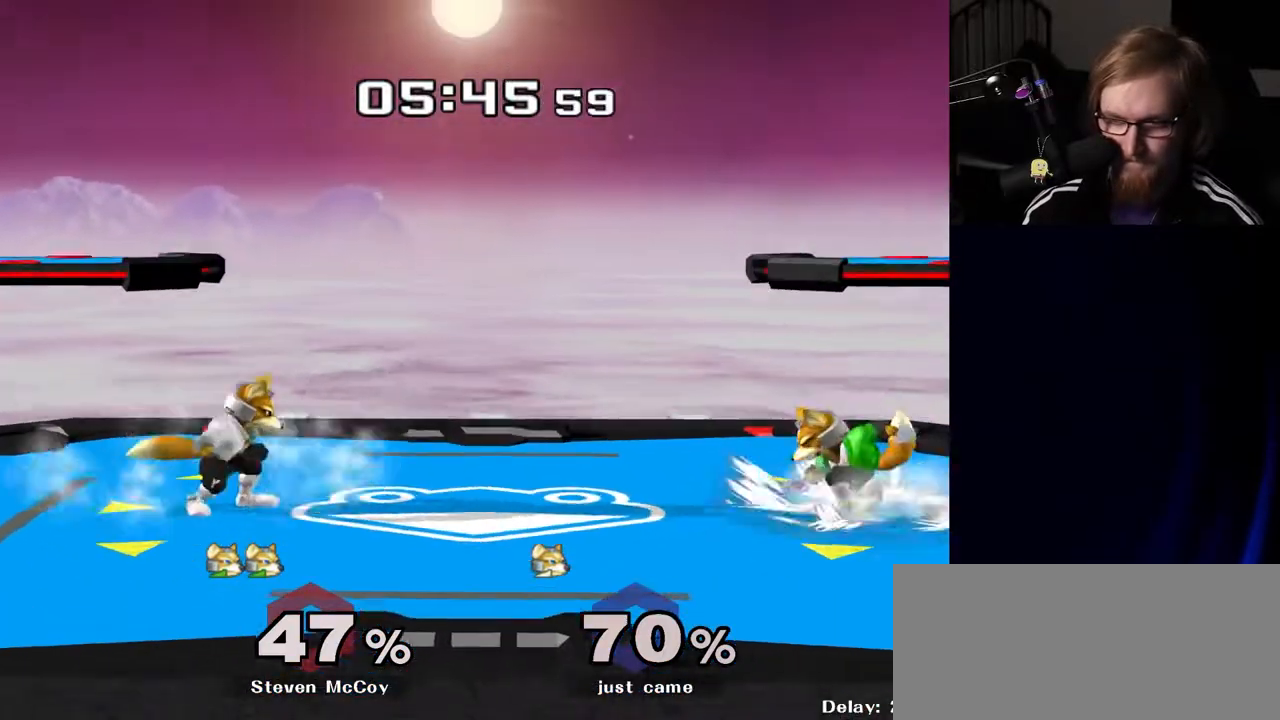
{"buttons": [], "left_stick": "right", "right_stick": "center", "events": [[317, "right_stick", "down"], [400, "right_stick", "center"]]}
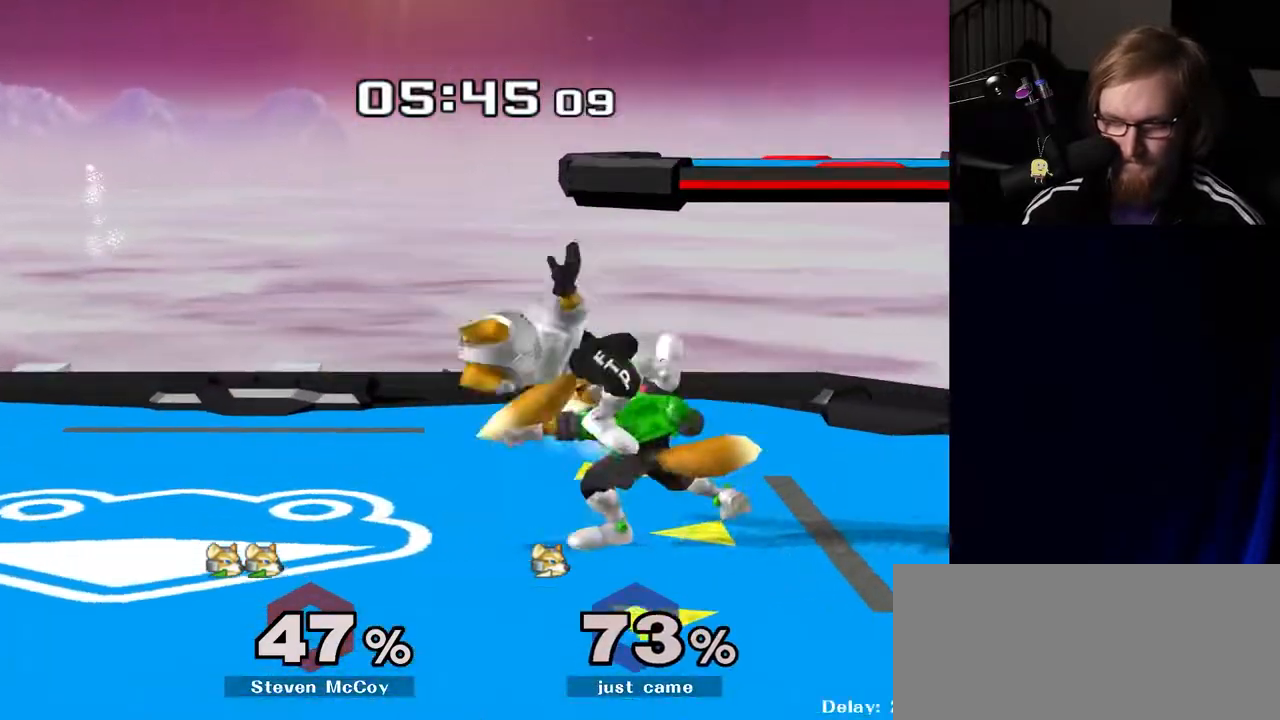
{"buttons": ["R1"], "left_stick": "center", "right_stick": "center", "events": [[150, "left_stick", "up-right"], [250, "R1", "down"], [300, "left_stick", "center"]]}
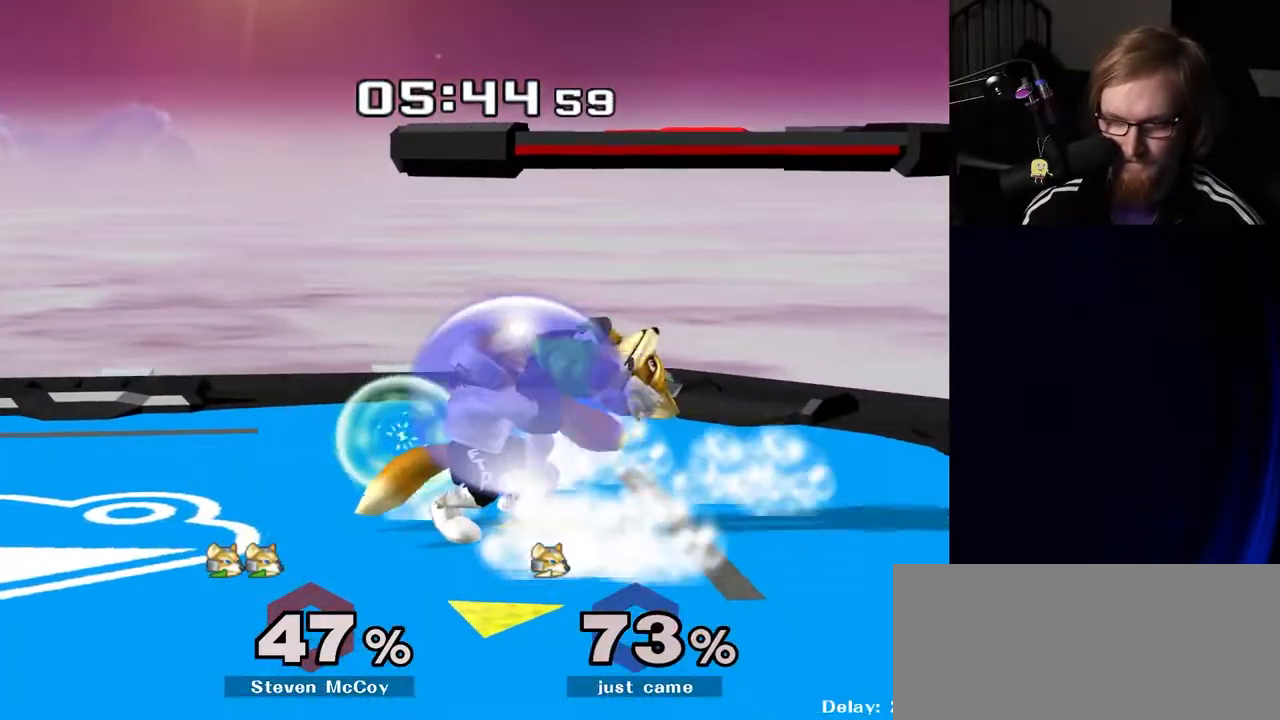
{"buttons": [], "left_stick": "right", "right_stick": "center", "events": [[233, "Y", "down"], [250, "Y", "up"], [283, "R1", "up"], [283, "left_stick", "right"], [433, "right_stick", "down"], [483, "right_stick", "center"]]}
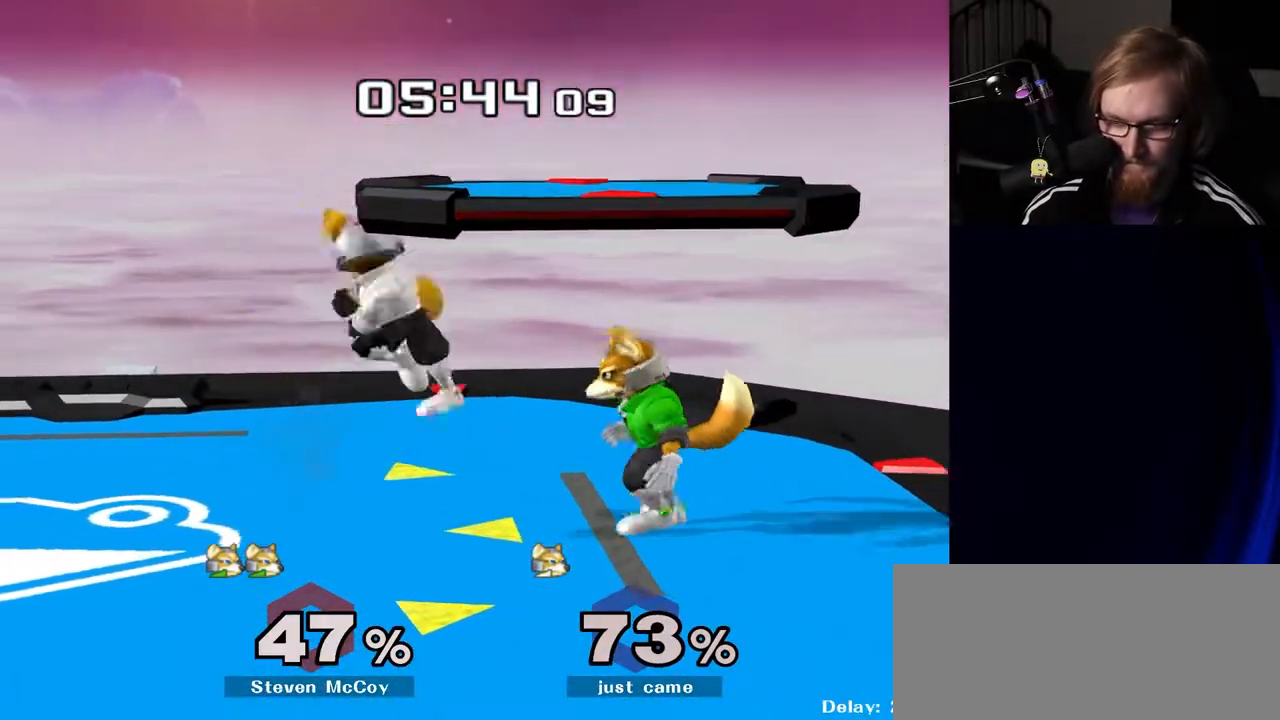
{"buttons": ["Y"], "left_stick": "down-right", "right_stick": "center", "events": [[133, "R1", "down"], [233, "R1", "up"], [233, "left_stick", "down"], [333, "B", "down"], [383, "B", "up"], [417, "left_stick", "down-right"], [483, "Y", "down"]]}
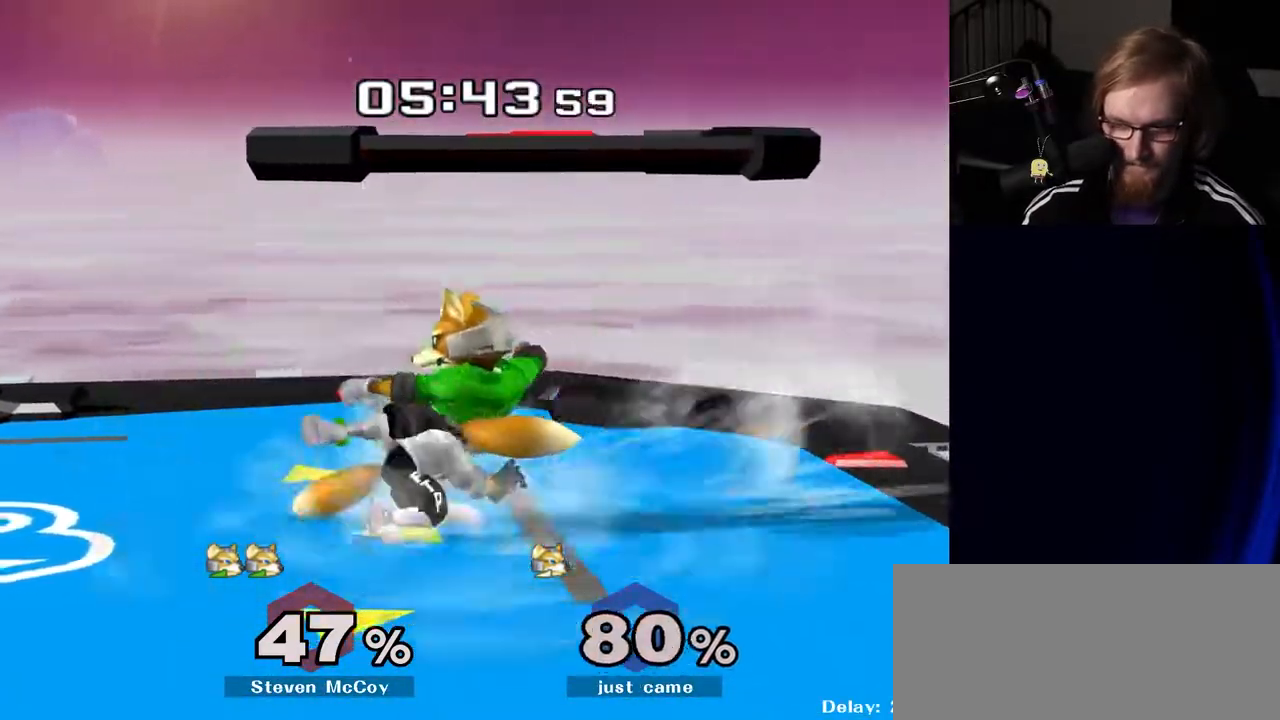
{"buttons": [], "left_stick": "left", "right_stick": "center", "events": [[33, "R1", "down"], [83, "Y", "up"], [167, "R1", "up"], [217, "left_stick", "center"], [367, "left_stick", "left"], [417, "Y", "down"], [433, "Y", "up"]]}
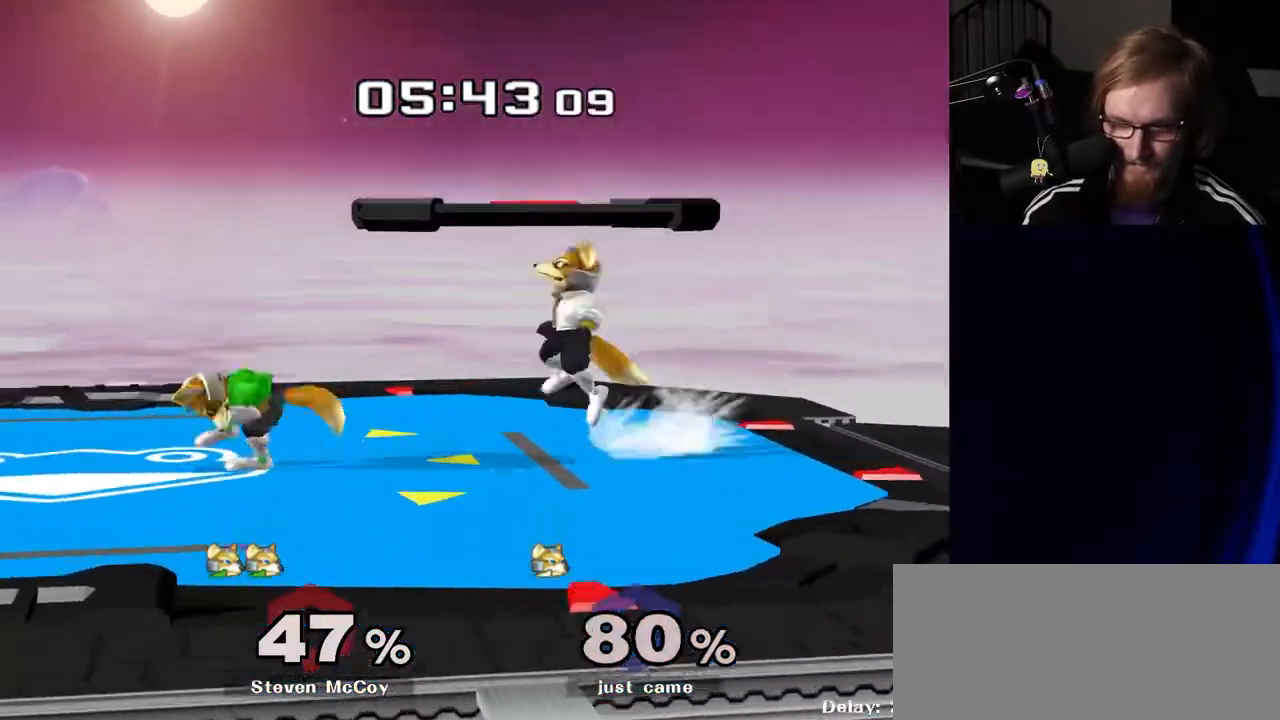
{"buttons": [], "left_stick": "center", "right_stick": "center", "events": [[17, "left_stick", "center"], [100, "A", "down"], [133, "A", "up"], [183, "left_stick", "down"], [233, "R1", "down"], [333, "left_stick", "center"], [350, "R1", "up"]]}
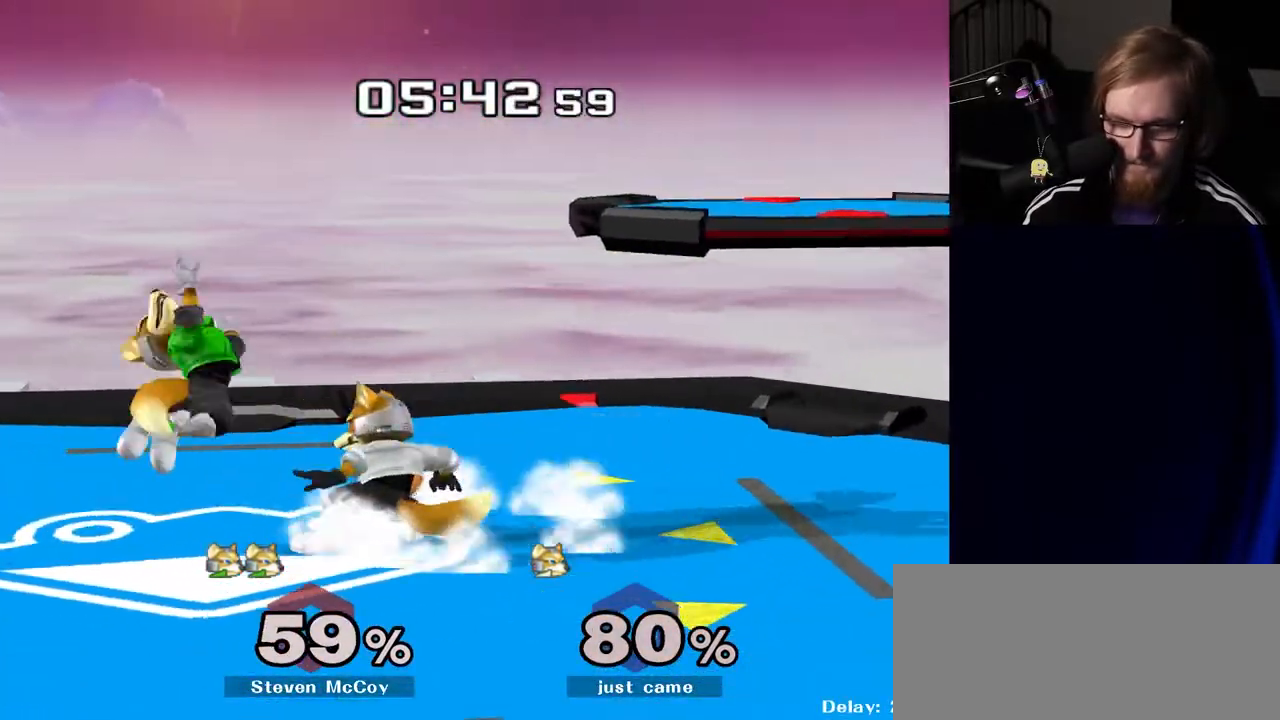
{"buttons": [], "left_stick": "center", "right_stick": "center", "events": []}
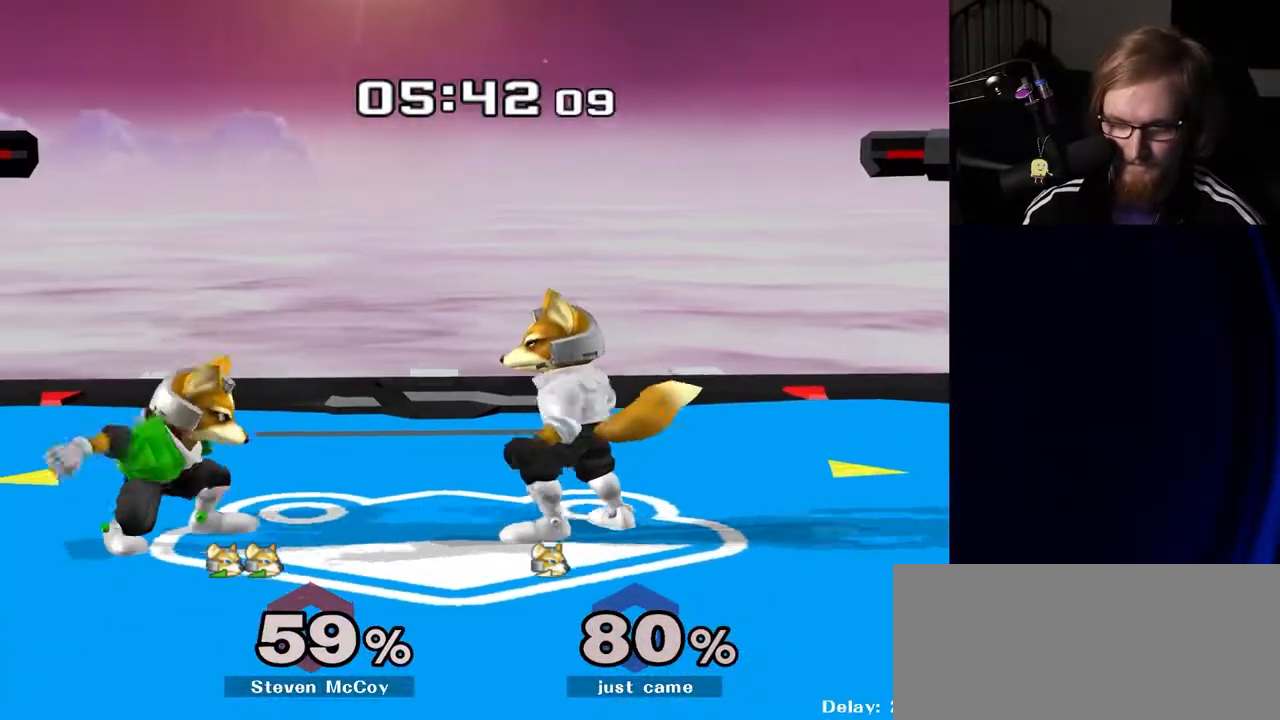
{"buttons": ["B"], "left_stick": "down", "right_stick": "center", "events": [[17, "left_stick", "left"], [167, "left_stick", "down"], [250, "B", "down"], [333, "B", "up"], [483, "B", "down"]]}
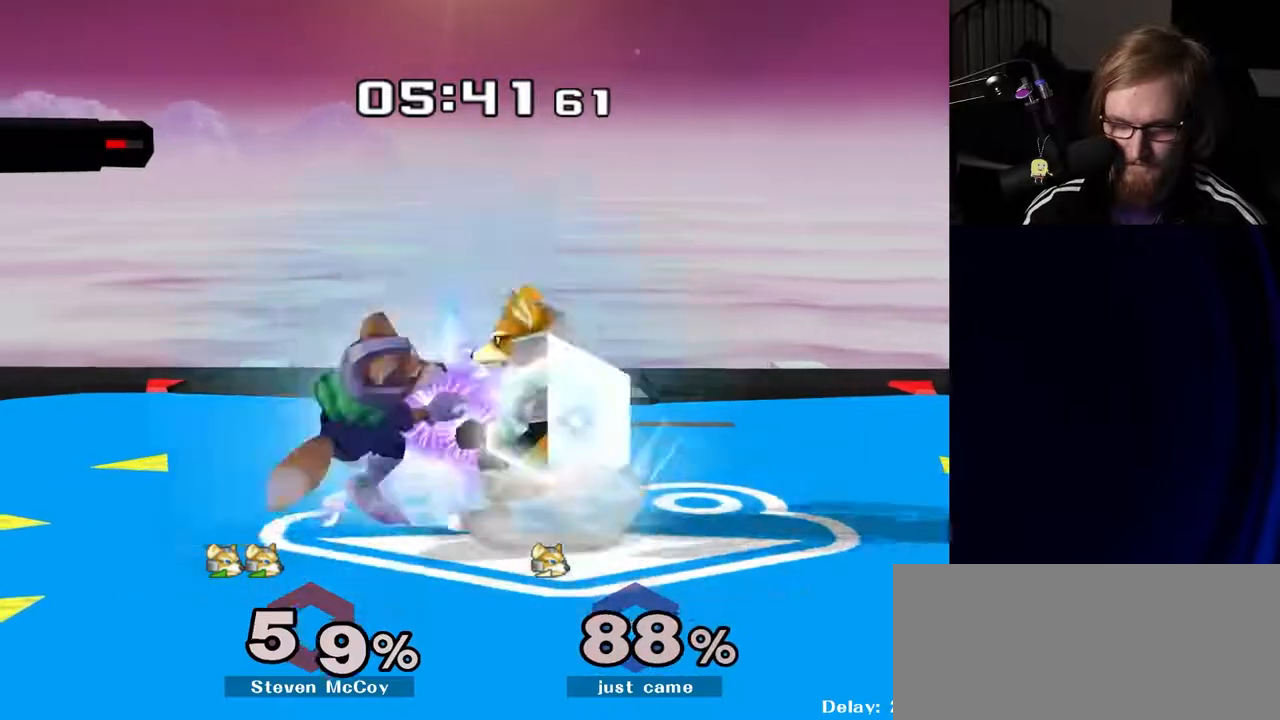
{"buttons": [], "left_stick": "left", "right_stick": "center", "events": [[100, "B", "up"], [183, "Y", "down"], [317, "left_stick", "left"], [333, "Y", "up"]]}
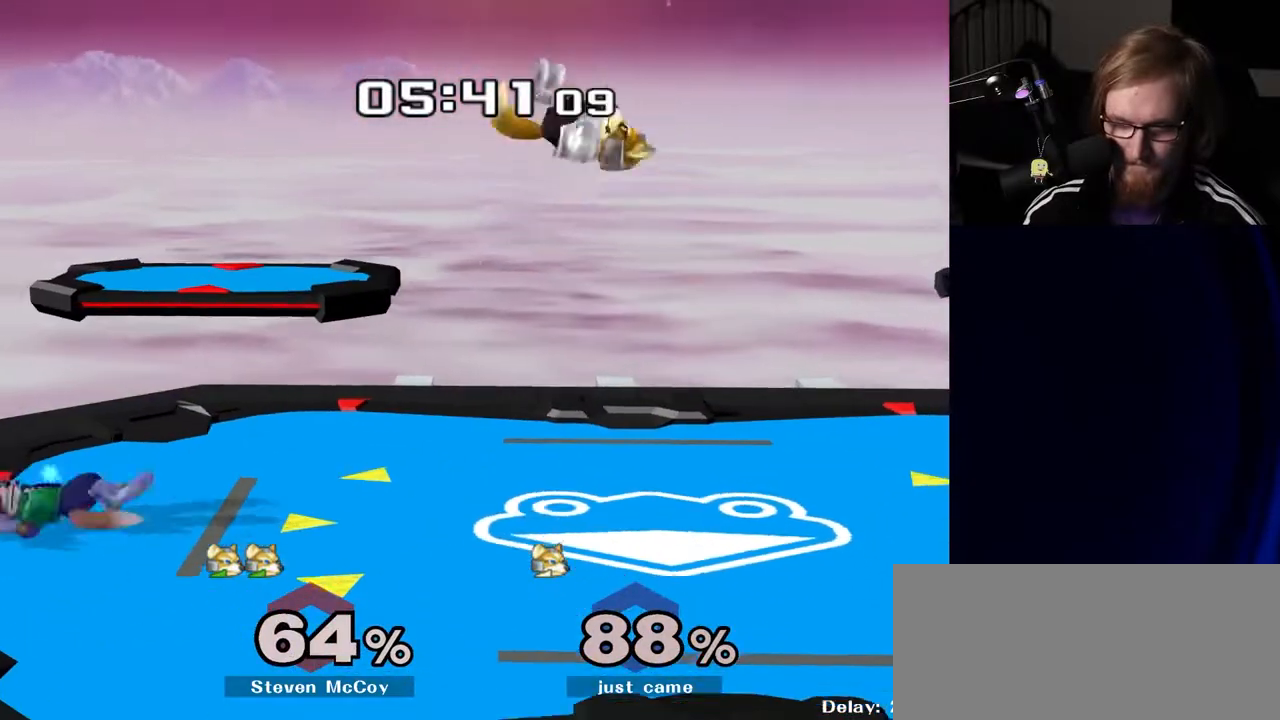
{"buttons": [], "left_stick": "left", "right_stick": "center", "events": [[33, "left_stick", "down-right"], [83, "left_stick", "down"], [200, "left_stick", "center"], [317, "left_stick", "left"]]}
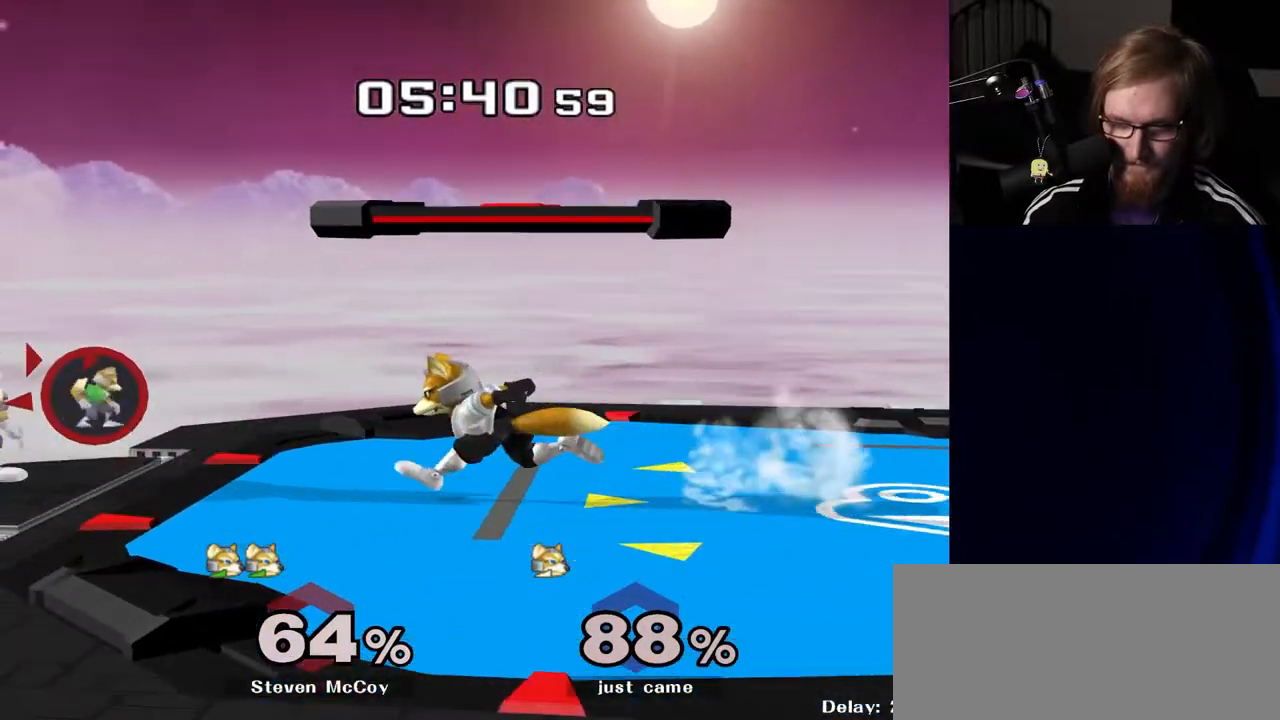
{"buttons": [], "left_stick": "up", "right_stick": "center", "events": [[133, "A", "down"], [133, "Y", "down"], [150, "A", "up"], [167, "Z", "down"], [233, "left_stick", "center"], [317, "Z", "up"], [333, "Y", "up"], [333, "left_stick", "up"]]}
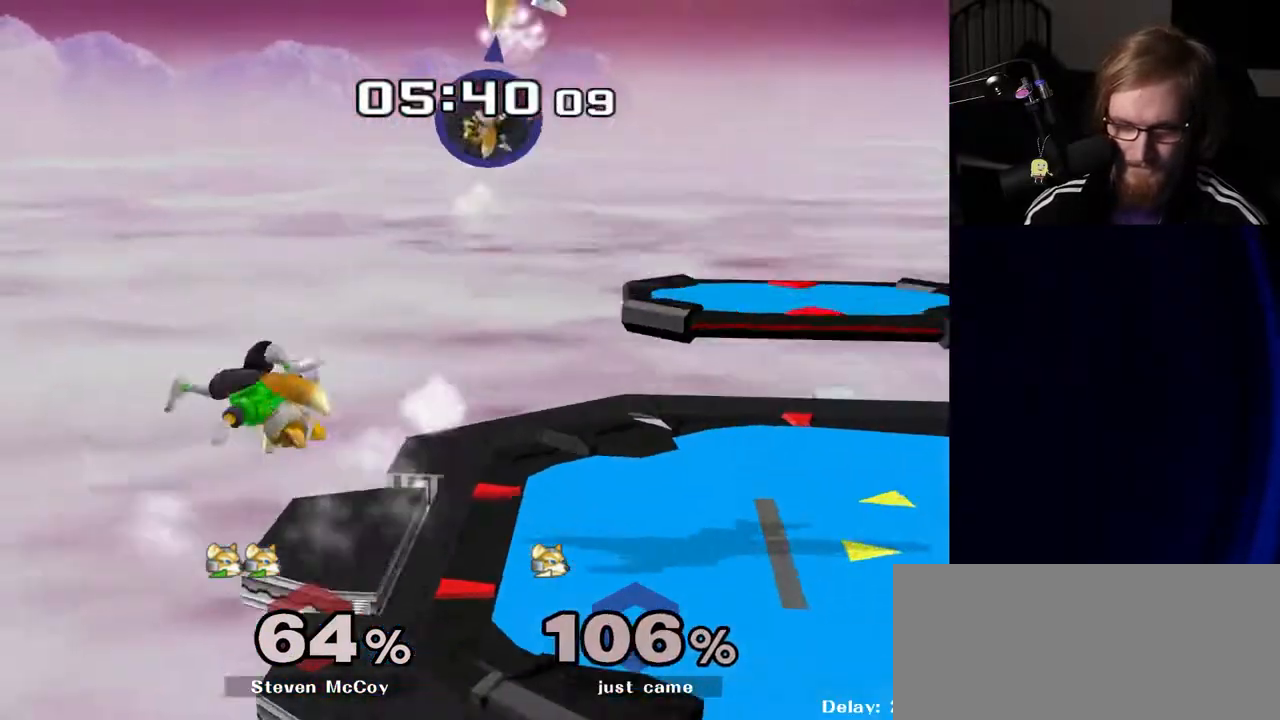
{"buttons": ["L1"], "left_stick": "center", "right_stick": "center", "events": [[117, "left_stick", "center"], [467, "L1", "down"]]}
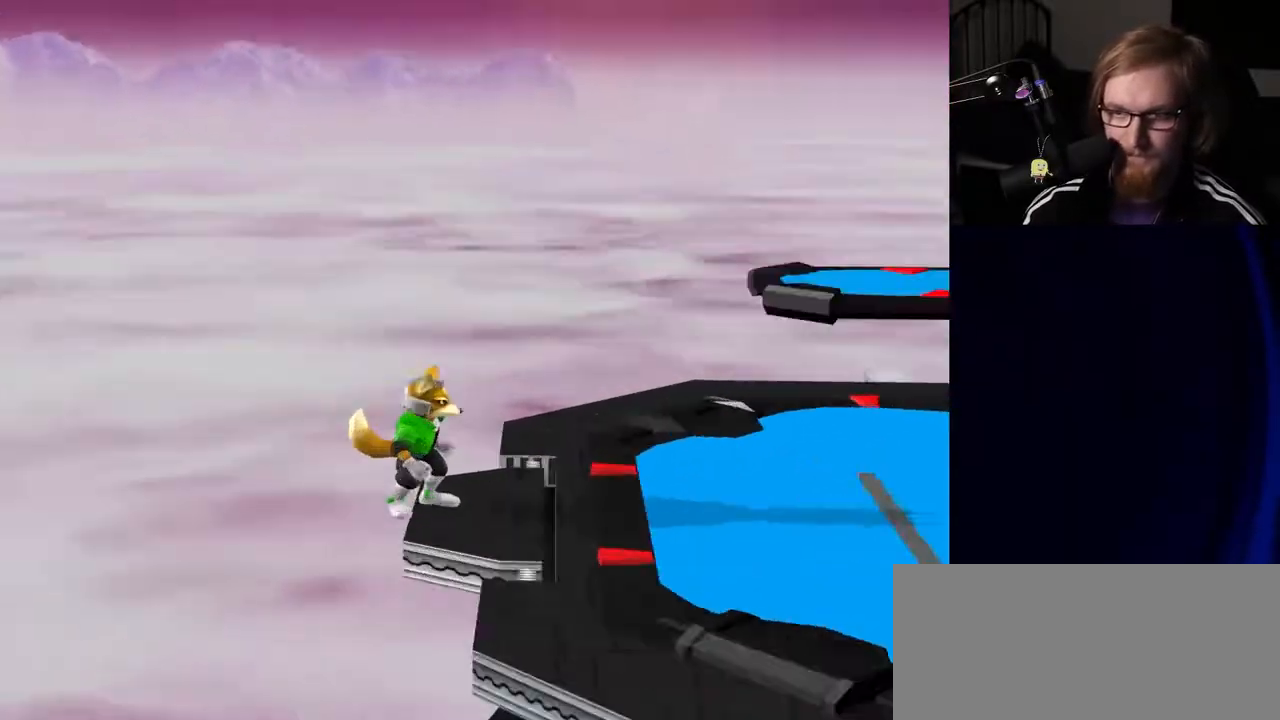
{"buttons": [], "left_stick": "center", "right_stick": "center", "events": [[500, "L1", "up"]]}
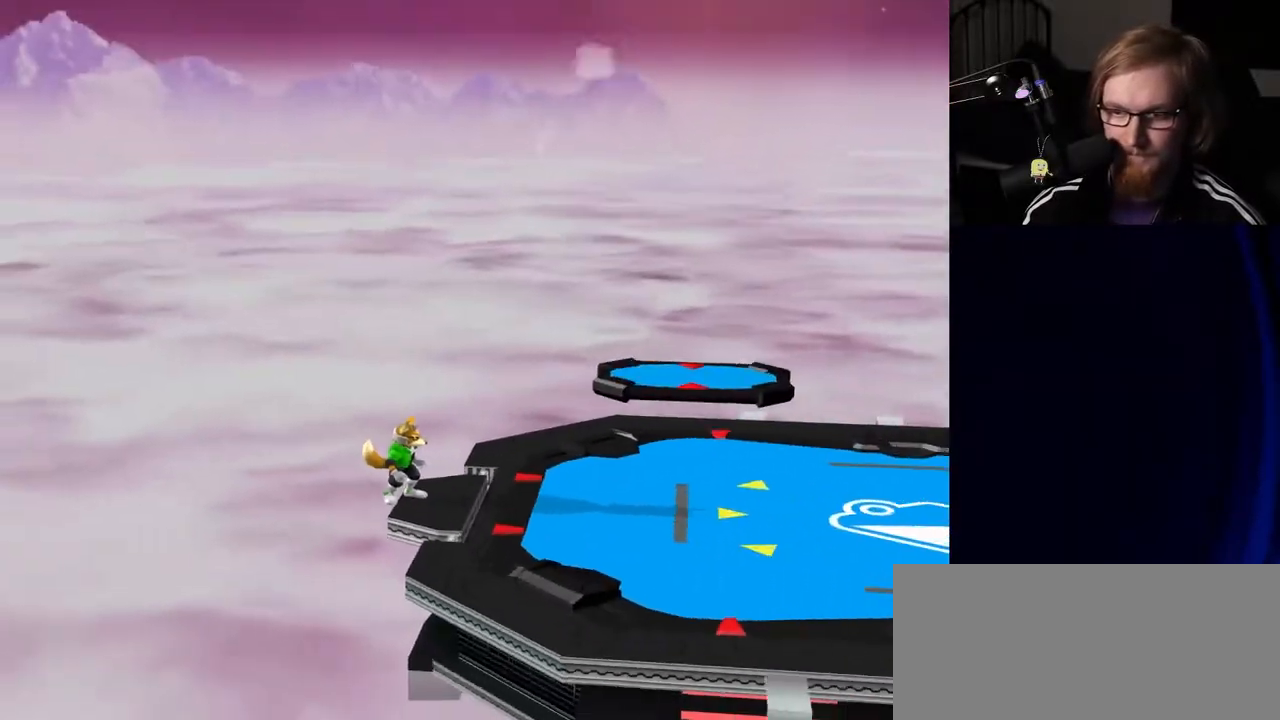
{"buttons": [], "left_stick": "center", "right_stick": "center", "events": []}
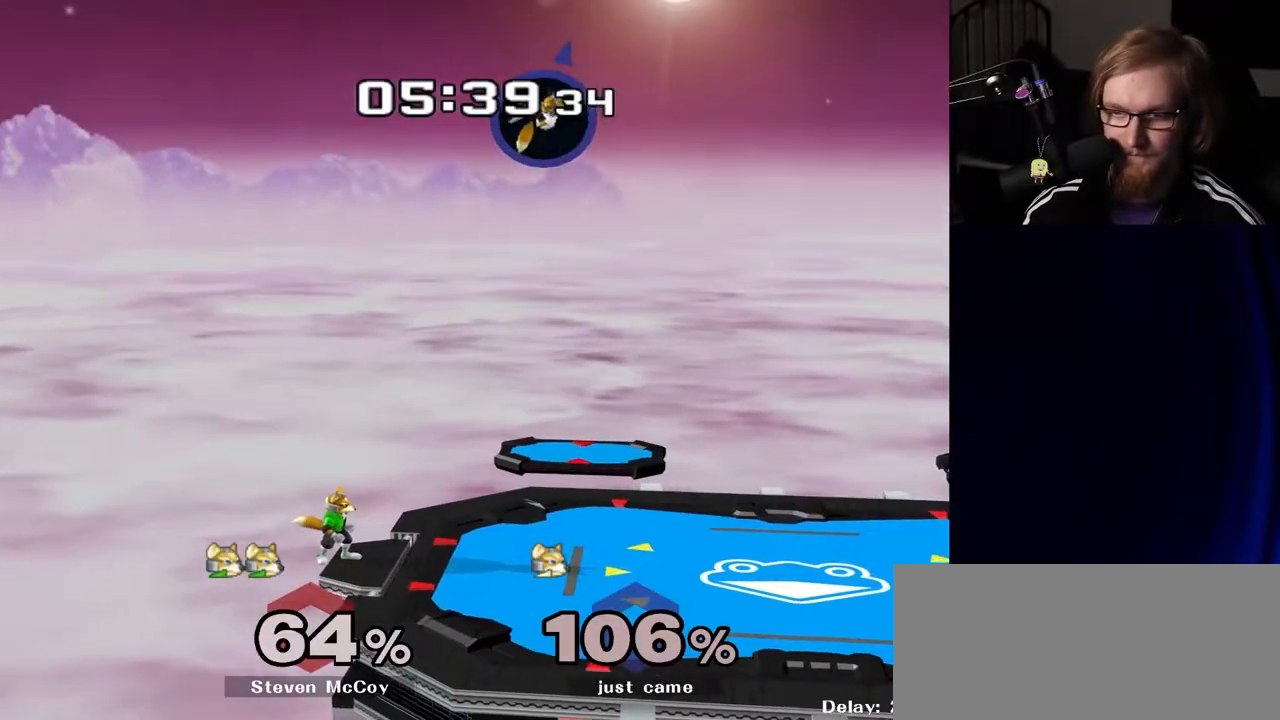
{"buttons": ["L1"], "left_stick": "center", "right_stick": "center", "events": [[500, "L1", "down"]]}
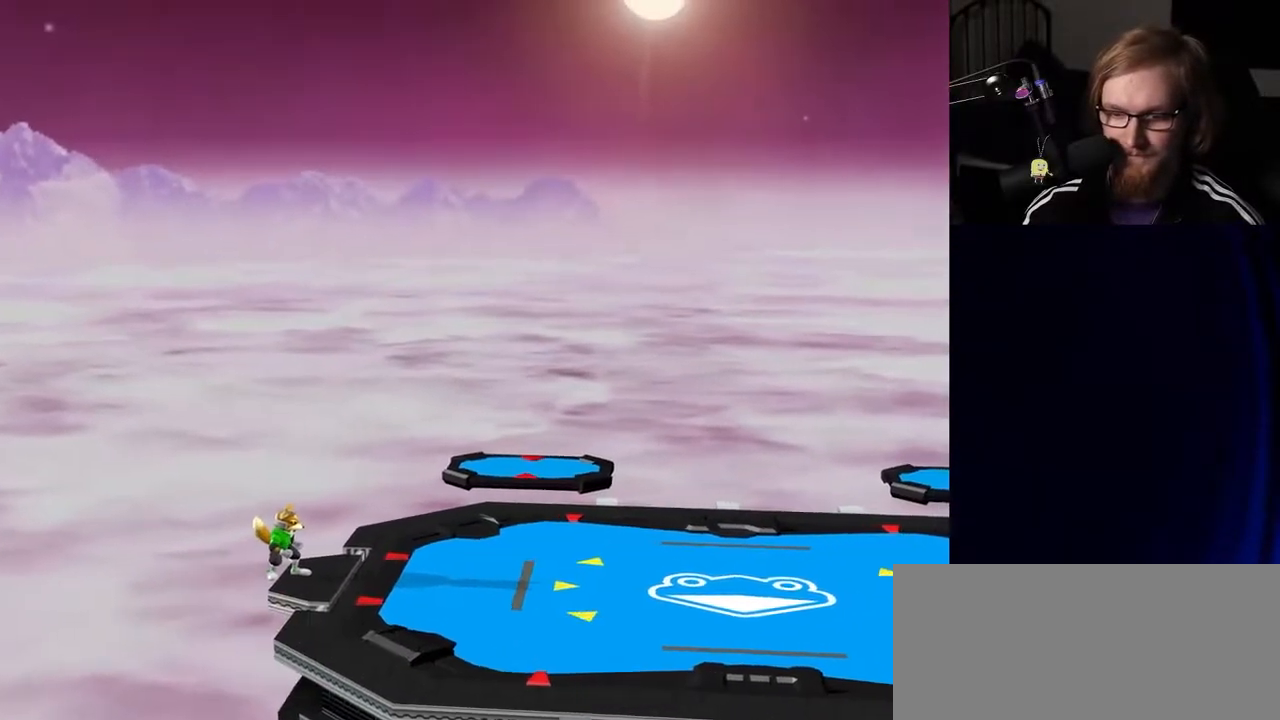
{"buttons": [], "left_stick": "center", "right_stick": "center", "events": [[33, "A", "down"], [33, "R1", "down"], [67, "A", "up"], [67, "L1", "up"], [67, "R1", "up"], [67, "X", "down"], [67, "left_stick", "right"], [300, "A", "down"], [300, "L1", "down"], [300, "R1", "down"], [300, "X", "up"], [300, "left_stick", "center"], [467, "A", "up"], [500, "L1", "up"], [500, "R1", "up"]]}
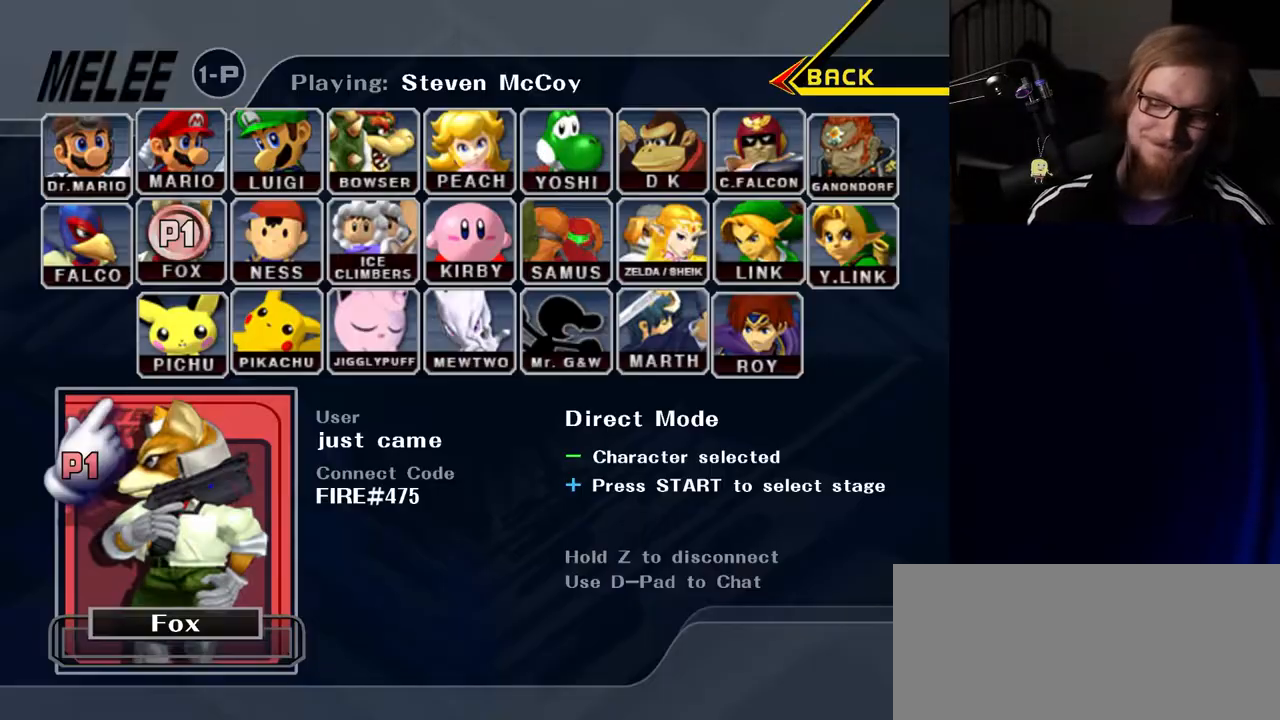
{"buttons": [], "left_stick": "up-right", "right_stick": "center", "events": [[267, "left_stick", "right"], [450, "left_stick", "up-right"]]}
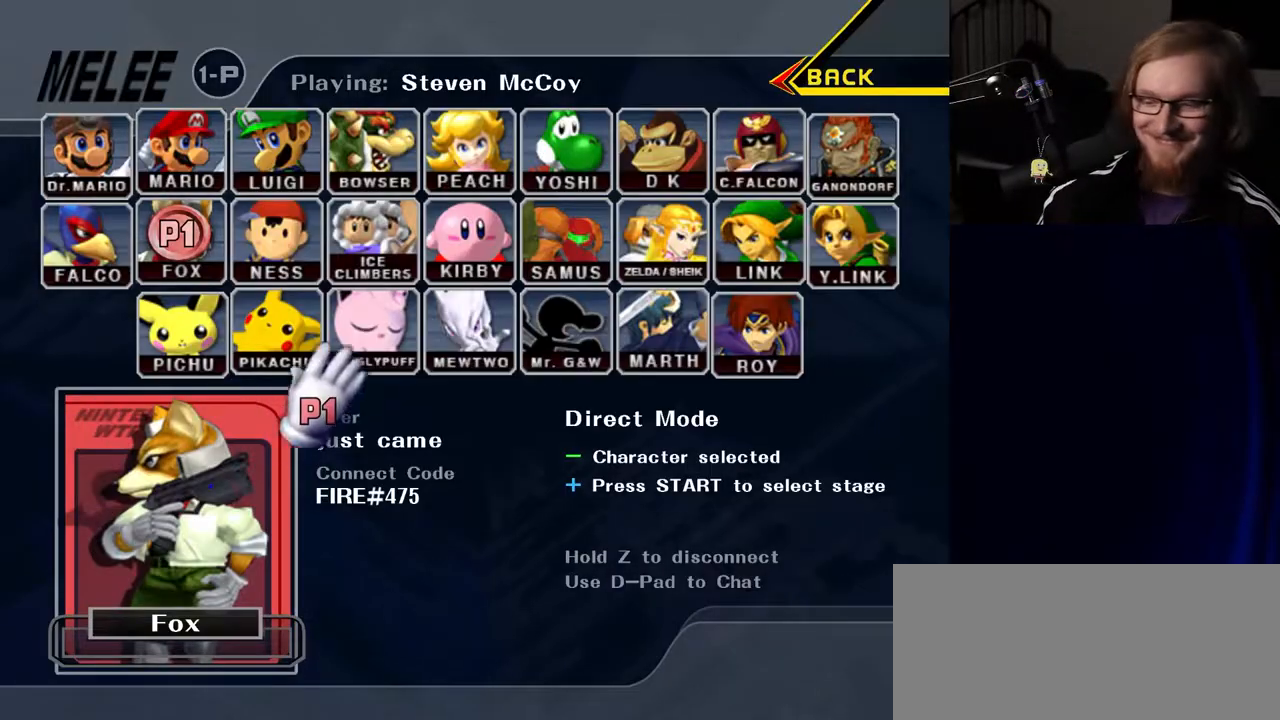
{"buttons": [], "left_stick": "up-right", "right_stick": "center", "events": [[150, "left_stick", "down-right"], [250, "left_stick", "down-left"], [350, "left_stick", "up-left"], [467, "left_stick", "up-right"]]}
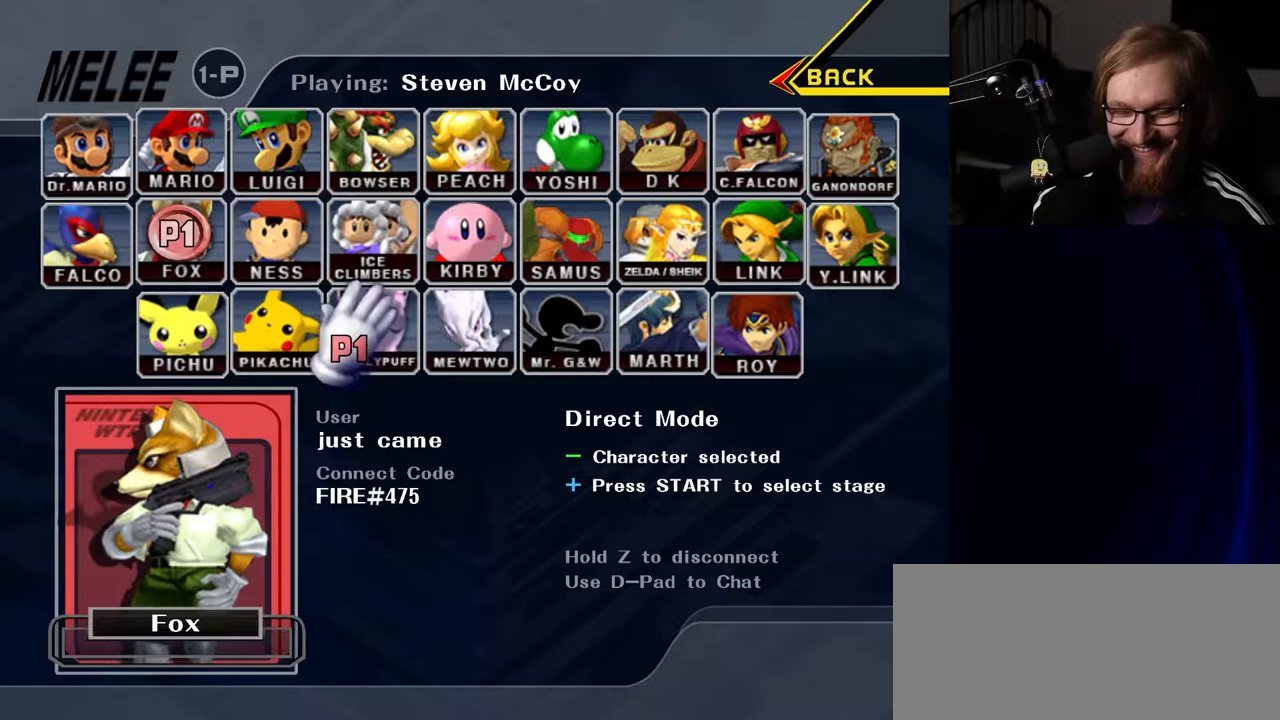
{"buttons": [], "left_stick": "center", "right_stick": "center", "events": [[50, "left_stick", "right"], [217, "left_stick", "center"]]}